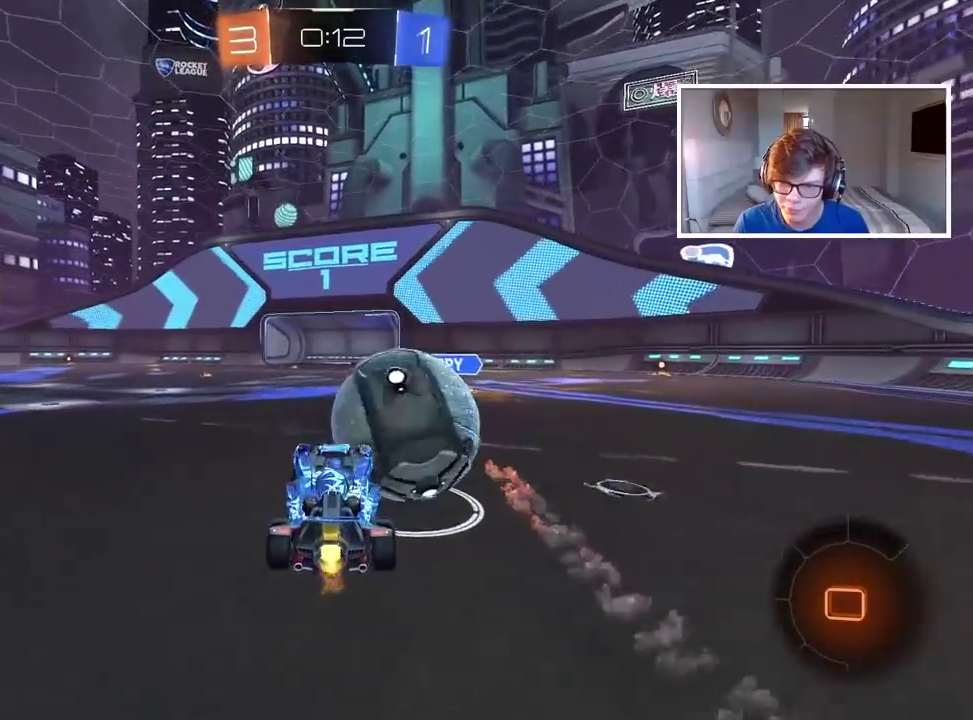
Gameplay with a controller (PlayStation layout); each line is a JSON object with the inputs held at the frame after it. "events" lists button and stick changes between this image and that frame as [ms after this image, input, new state], when the widget could be followed in between.
{"buttons": ["CROSS"], "left_stick": "right", "right_stick": "center", "events": [[167, "left_stick", "right"], [500, "CROSS", "down"]]}
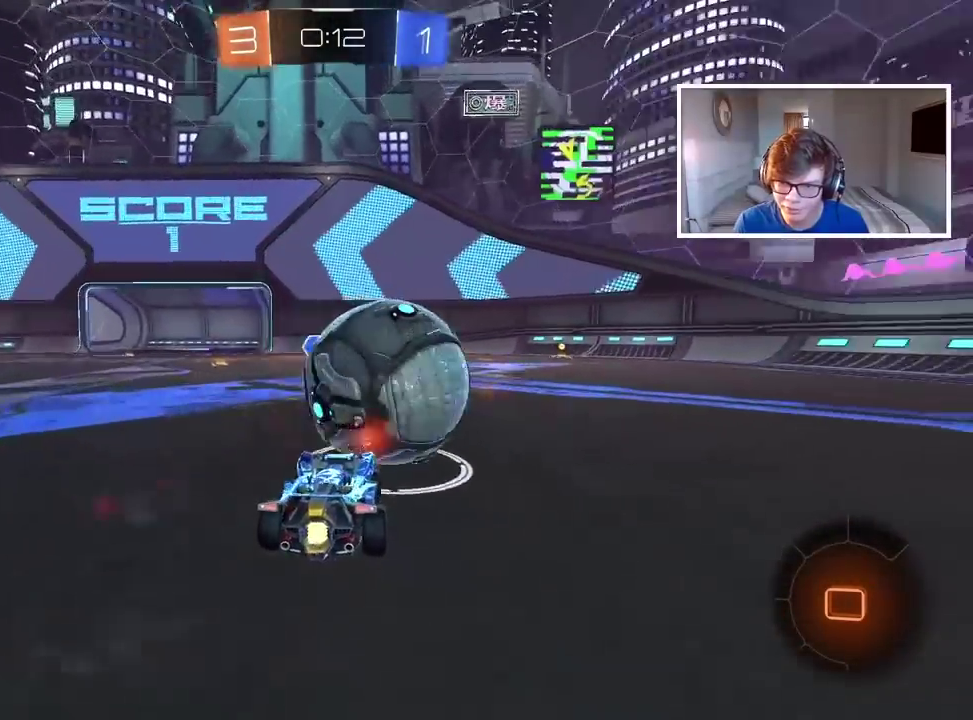
{"buttons": ["L2"], "left_stick": "up-right", "right_stick": "center"}
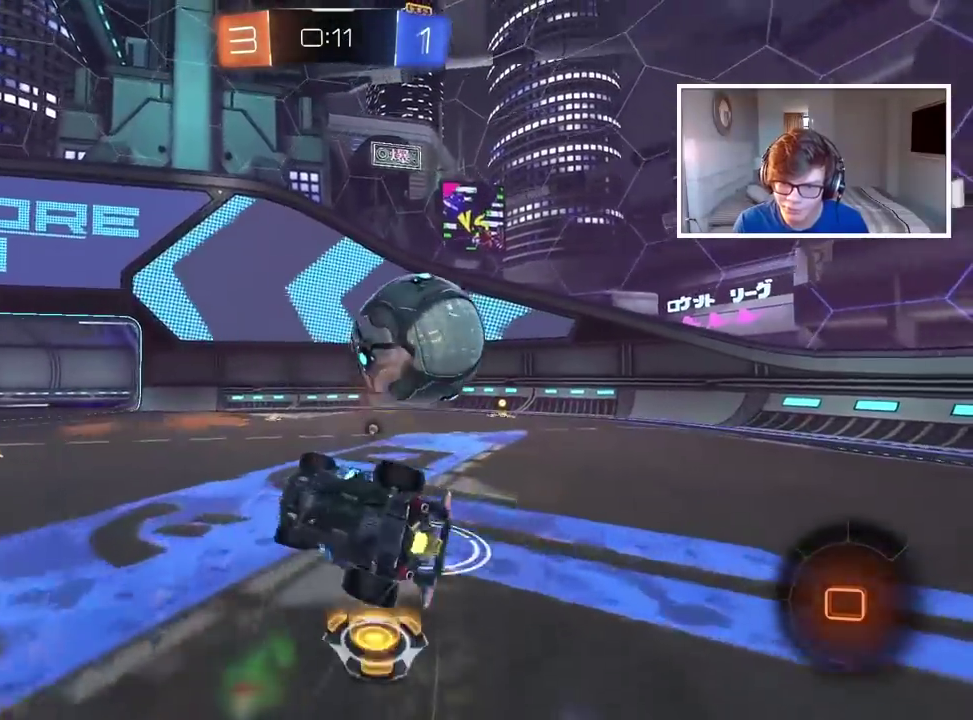
{"buttons": [], "left_stick": "center", "right_stick": "center", "events": [[233, "L2", "up"], [500, "left_stick", "center"]]}
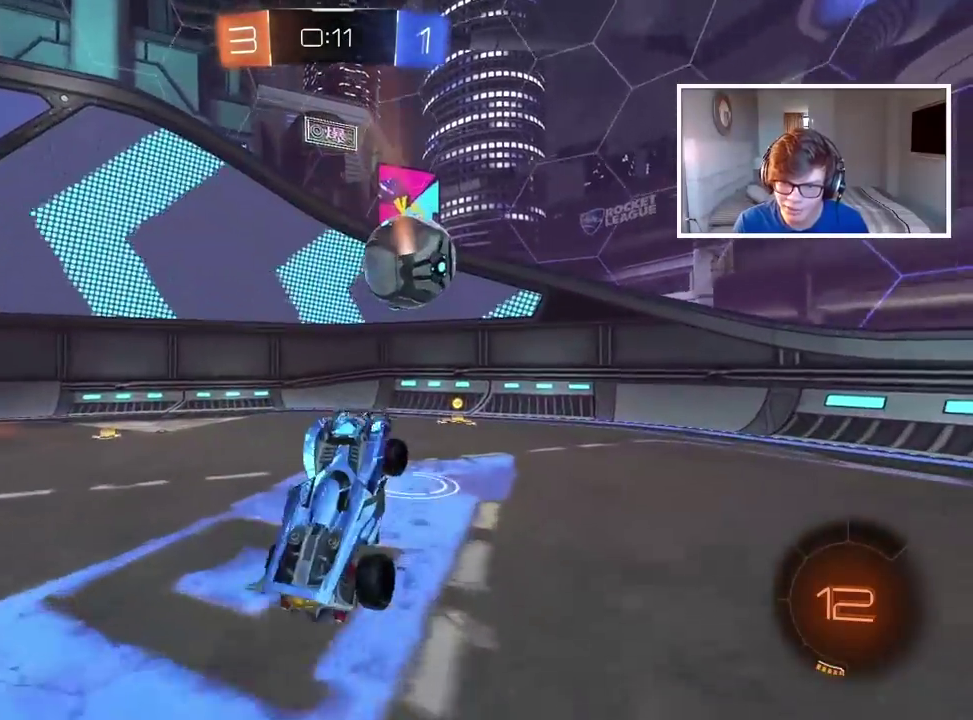
{"buttons": ["CIRCLE", "R2"], "left_stick": "right", "right_stick": "center", "events": [[100, "R2", "down"], [417, "CIRCLE", "down"], [500, "left_stick", "right"]]}
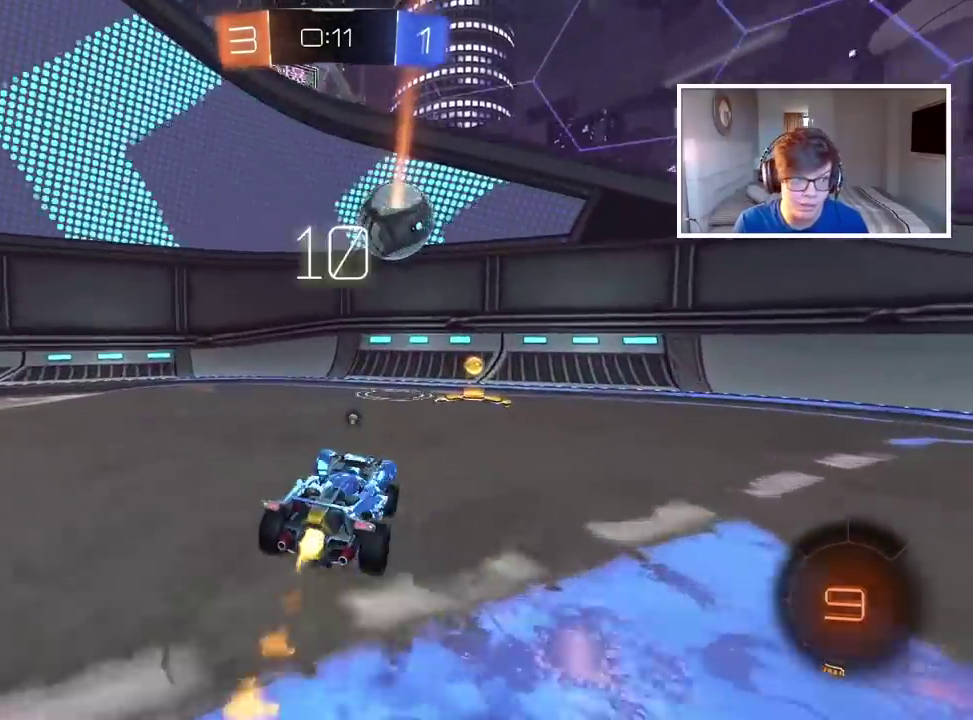
{"buttons": ["CIRCLE", "R2"], "left_stick": "right", "right_stick": "center", "events": [[133, "CIRCLE", "up"], [217, "TRIANGLE", "down"], [317, "TRIANGLE", "up"], [450, "CIRCLE", "down"]]}
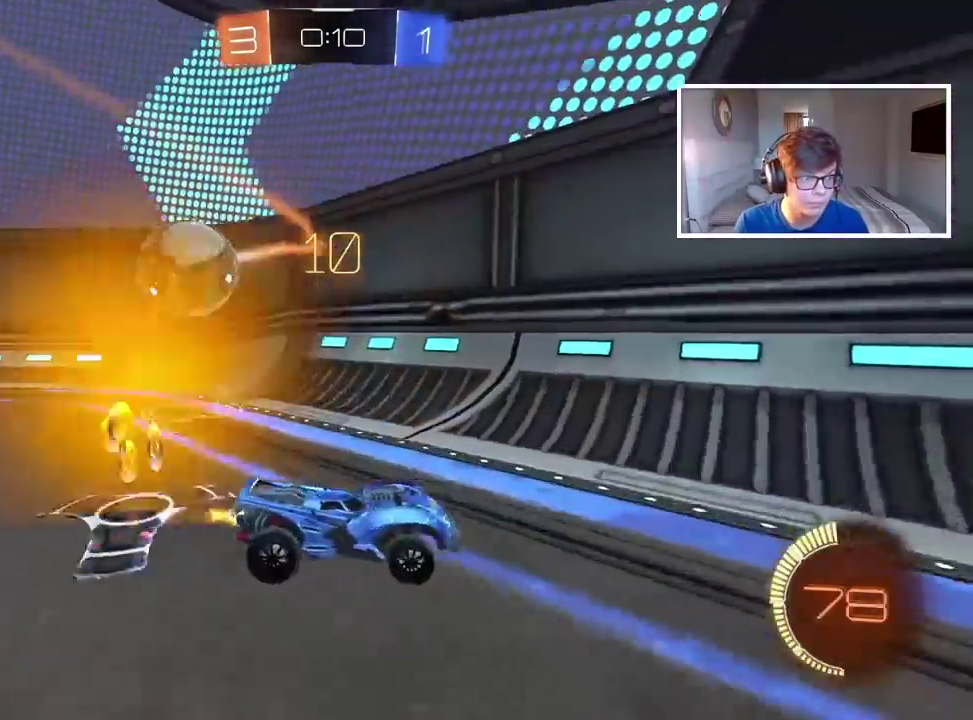
{"buttons": ["R2"], "left_stick": "right", "right_stick": "center", "events": [[33, "left_stick", "center"], [150, "left_stick", "right"], [417, "CIRCLE", "up"]]}
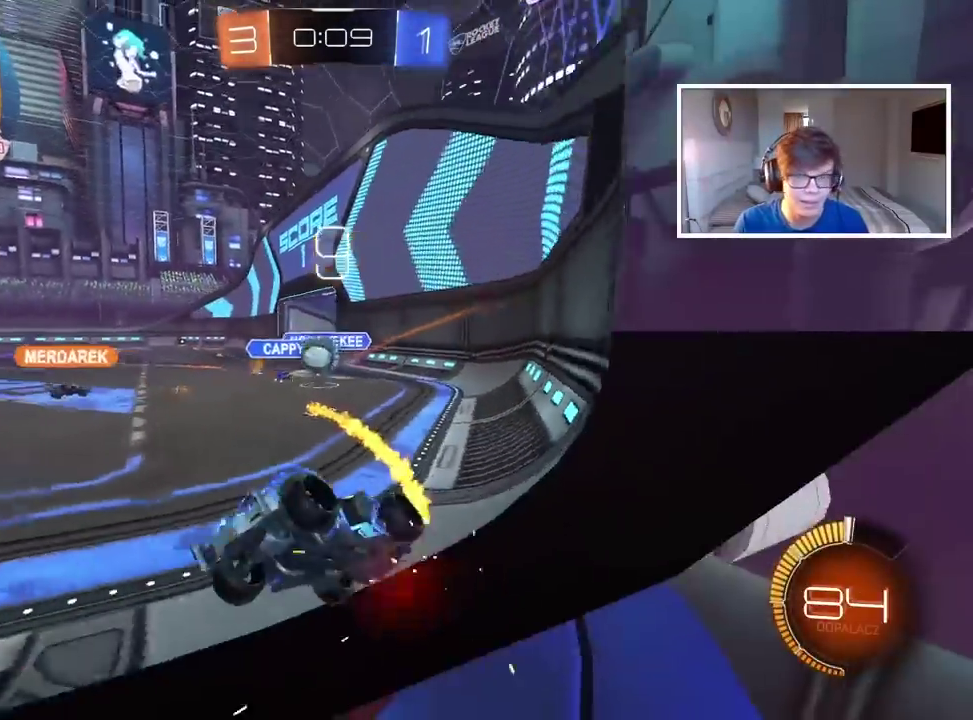
{"buttons": ["R2"], "left_stick": "right", "right_stick": "center", "events": []}
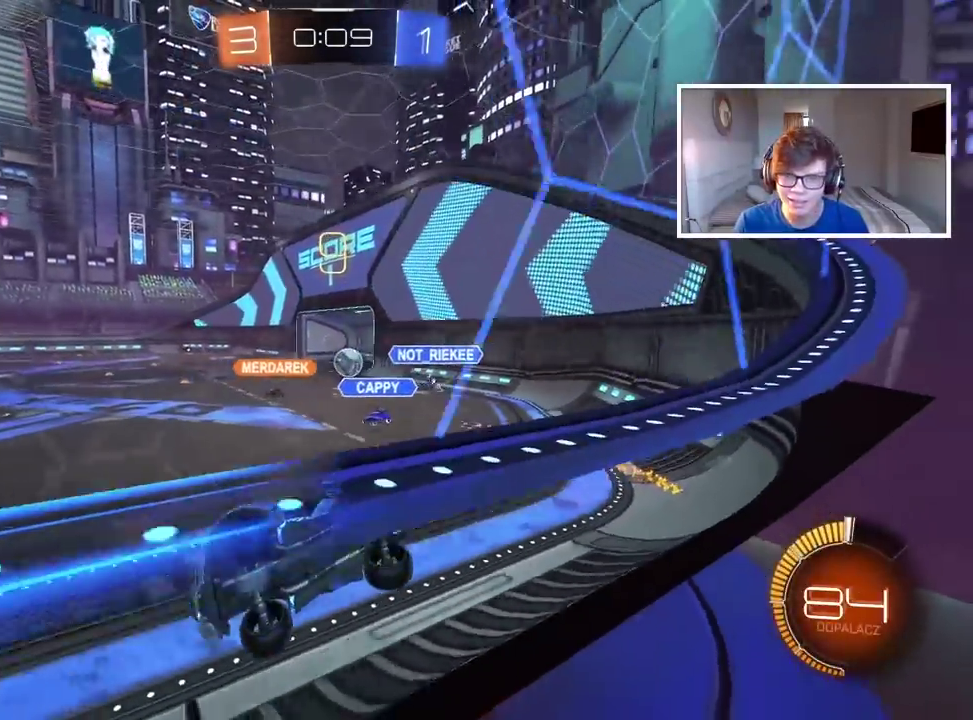
{"buttons": ["R2"], "left_stick": "right", "right_stick": "center", "events": [[250, "left_stick", "center"], [383, "left_stick", "right"]]}
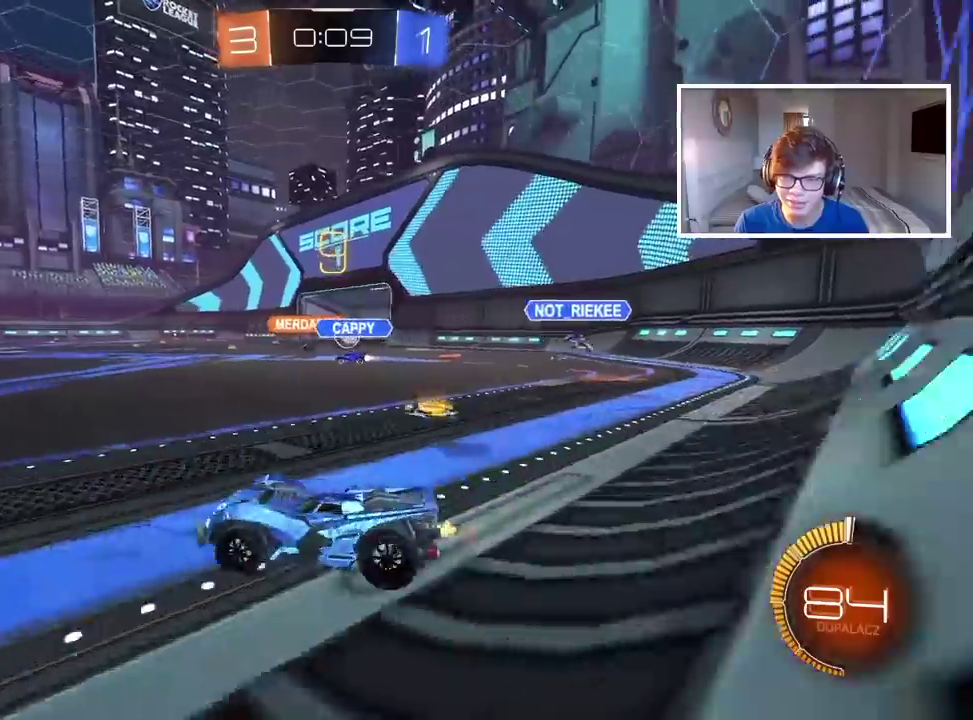
{"buttons": ["CIRCLE", "R2"], "left_stick": "center", "right_stick": "center", "events": [[167, "CIRCLE", "down"], [433, "left_stick", "center"]]}
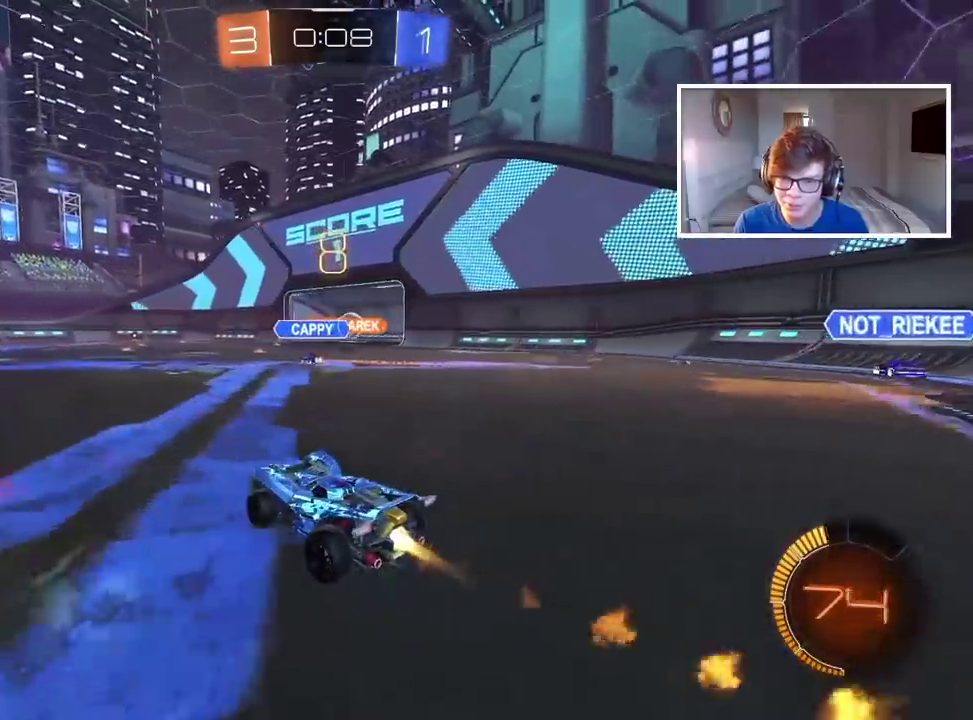
{"buttons": ["CIRCLE", "R2"], "left_stick": "center", "right_stick": "center", "events": [[183, "left_stick", "right"], [400, "left_stick", "center"]]}
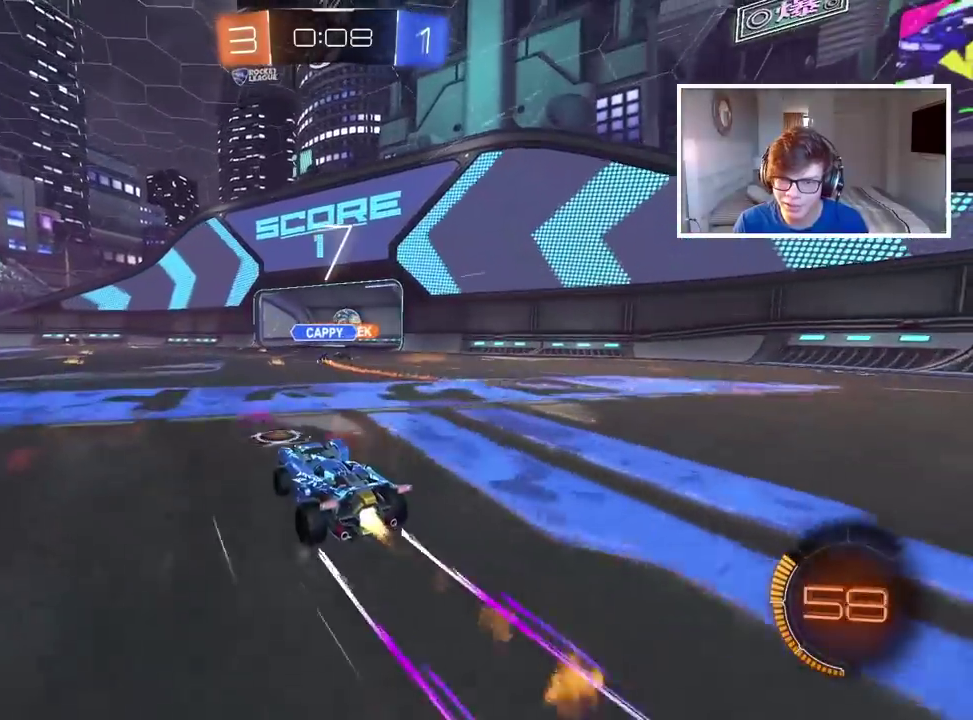
{"buttons": [], "left_stick": "center", "right_stick": "center", "events": [[33, "CIRCLE", "up"], [183, "left_stick", "right"], [283, "left_stick", "center"], [433, "R2", "up"]]}
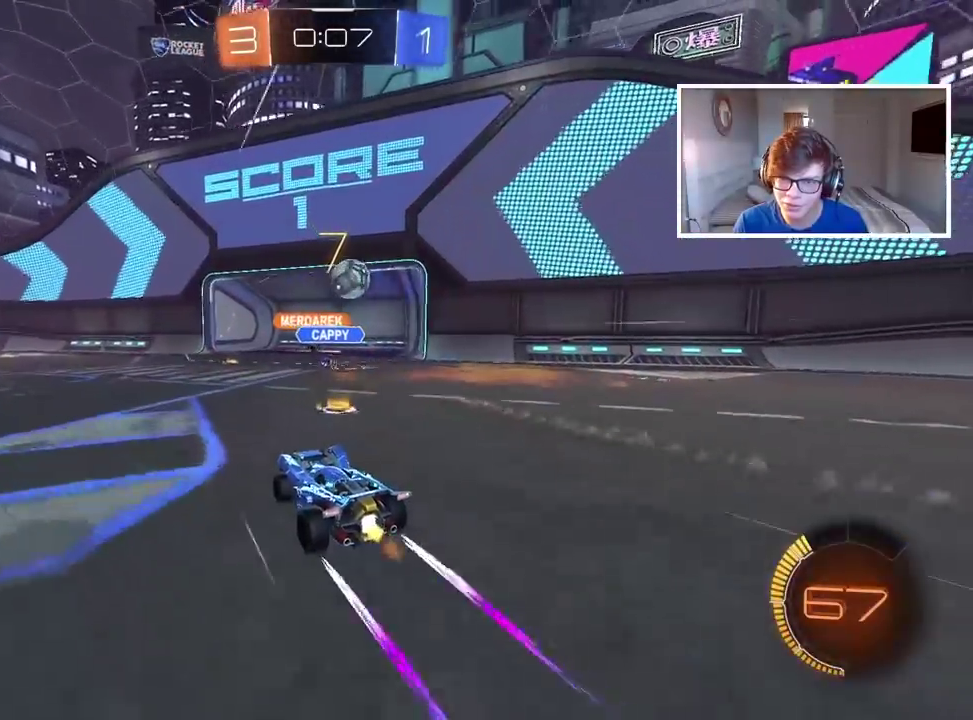
{"buttons": ["CROSS"], "left_stick": "down", "right_stick": "center", "events": [[17, "left_stick", "right"], [50, "L2", "down"], [150, "left_stick", "center"], [267, "L2", "up"], [383, "CROSS", "down"], [417, "left_stick", "down"]]}
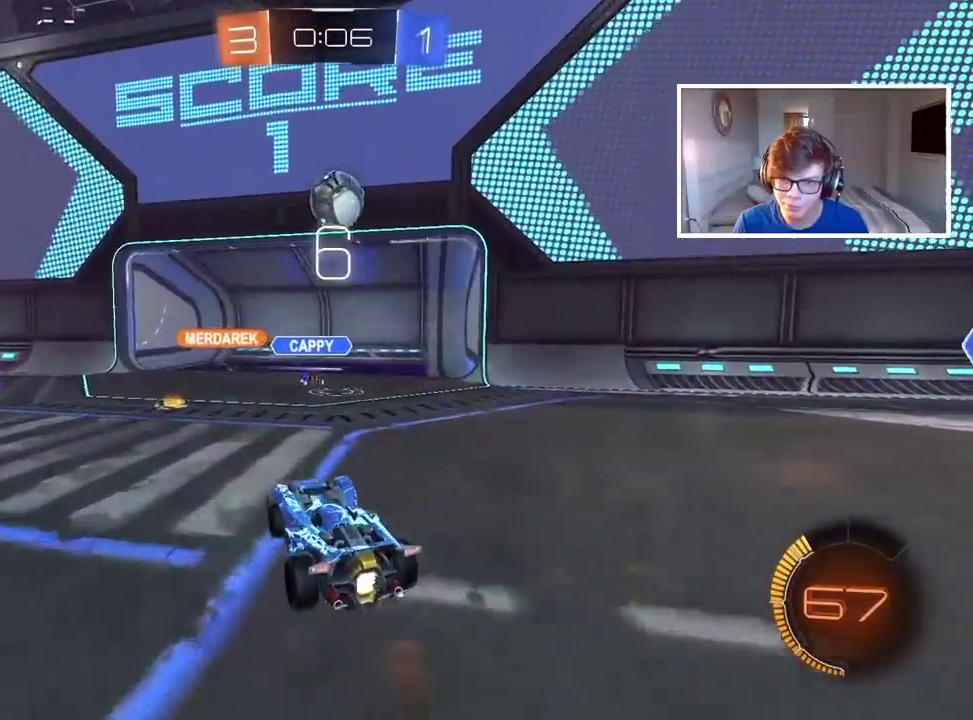
{"buttons": [], "left_stick": "center", "right_stick": "center", "events": [[33, "CROSS", "up"], [67, "left_stick", "center"], [100, "CIRCLE", "down"], [100, "CROSS", "down"], [217, "CIRCLE", "up"], [233, "CROSS", "up"], [233, "left_stick", "down-right"], [350, "left_stick", "center"]]}
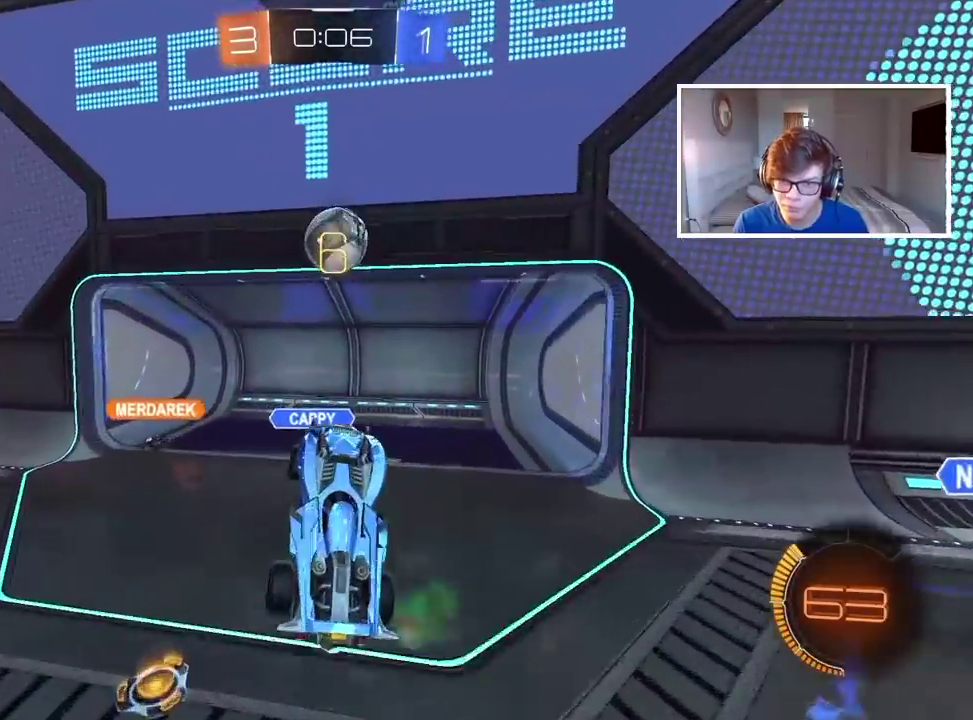
{"buttons": [], "left_stick": "center", "right_stick": "center", "events": [[267, "CIRCLE", "down"], [283, "R2", "down"], [350, "CIRCLE", "up"], [350, "R2", "up"]]}
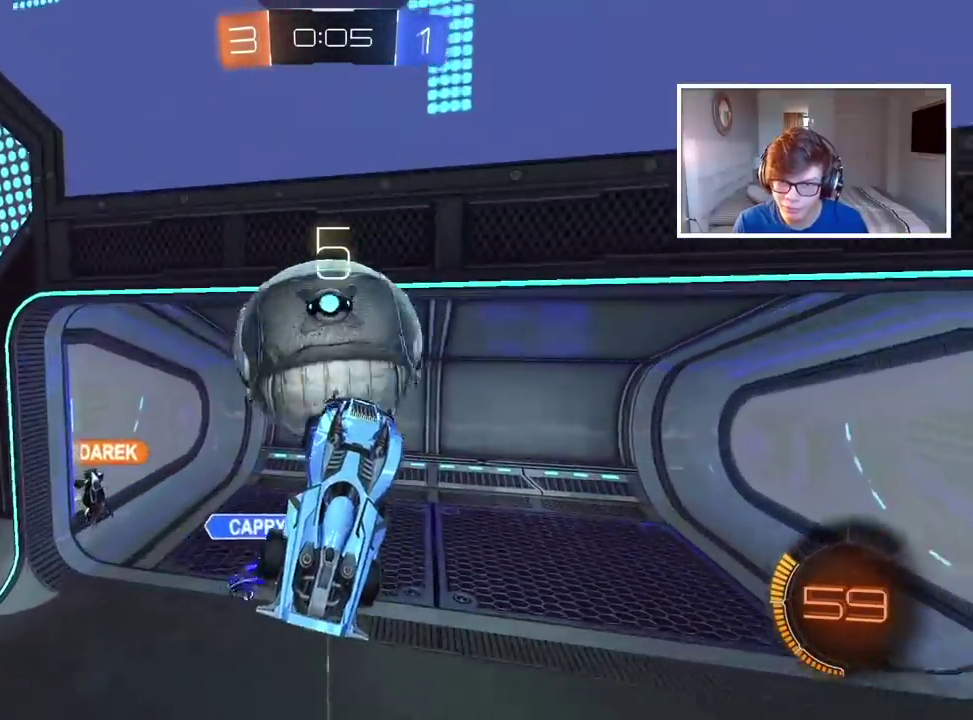
{"buttons": [], "left_stick": "center", "right_stick": "center", "events": [[50, "CIRCLE", "down"], [67, "R2", "down"], [67, "left_stick", "left"], [217, "left_stick", "down-right"], [300, "CIRCLE", "up"], [317, "left_stick", "up-left"], [350, "R2", "up"], [400, "left_stick", "center"]]}
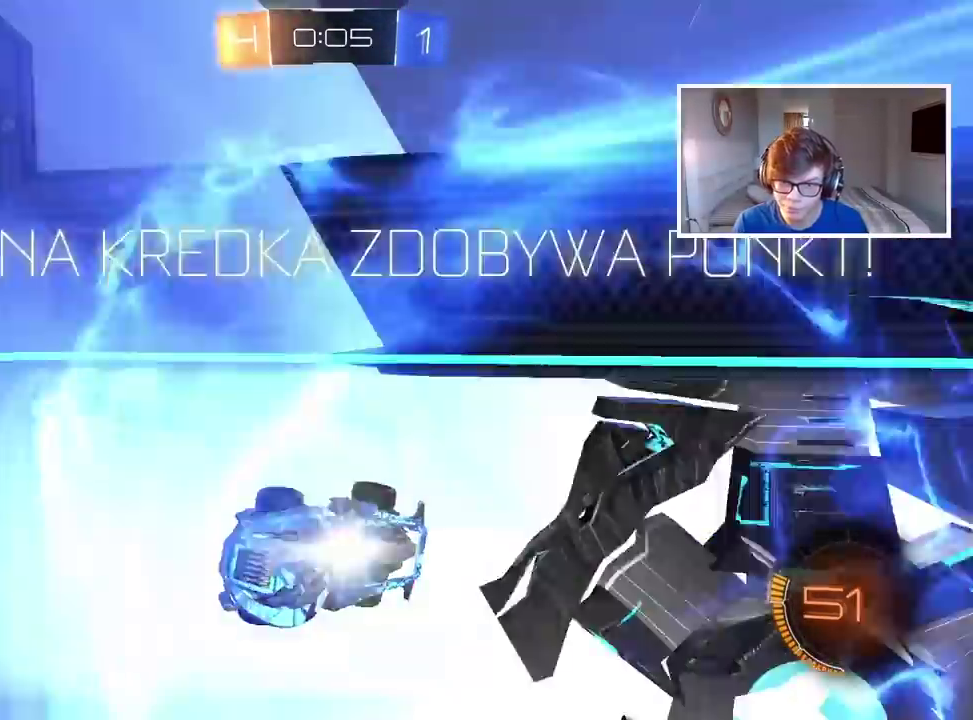
{"buttons": [], "left_stick": "center", "right_stick": "center", "events": []}
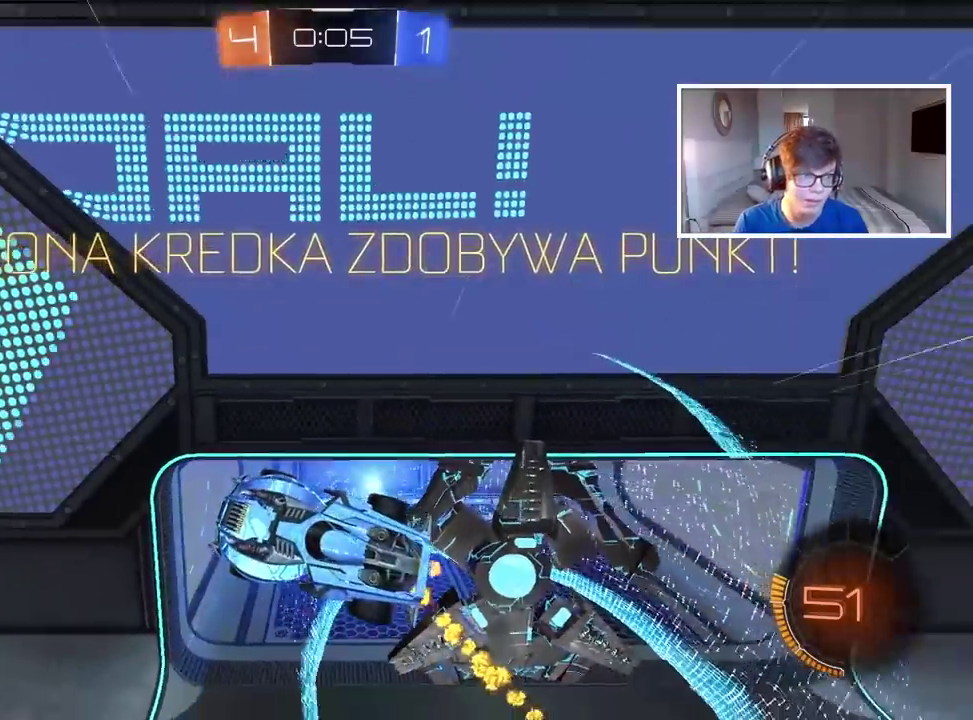
{"buttons": [], "left_stick": "center", "right_stick": "center", "events": []}
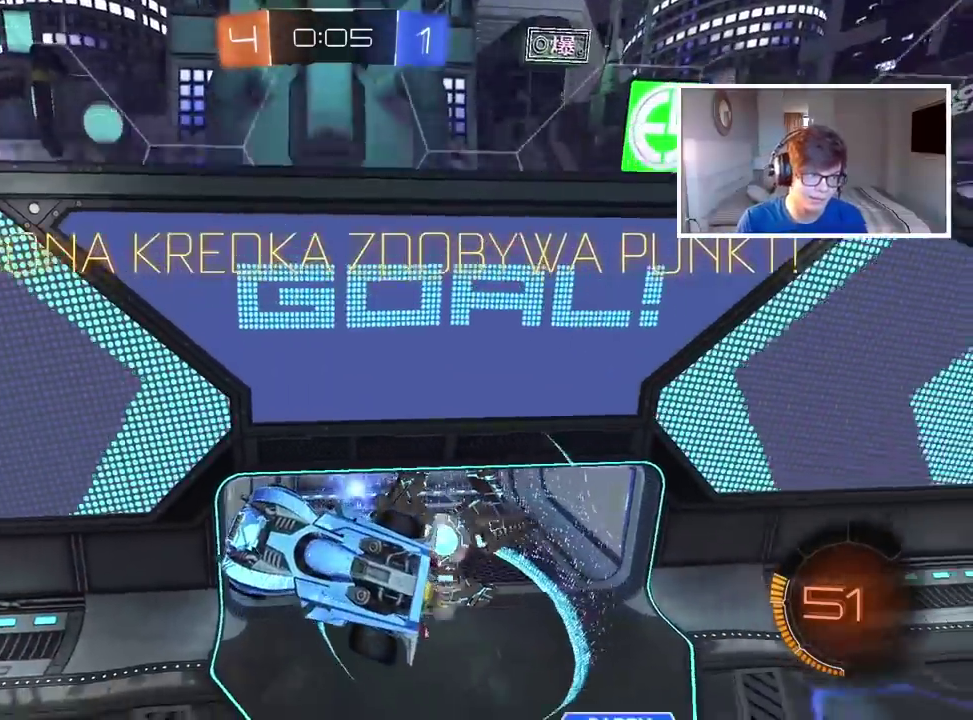
{"buttons": ["CROSS"], "left_stick": "center", "right_stick": "center", "events": [[467, "CROSS", "down"]]}
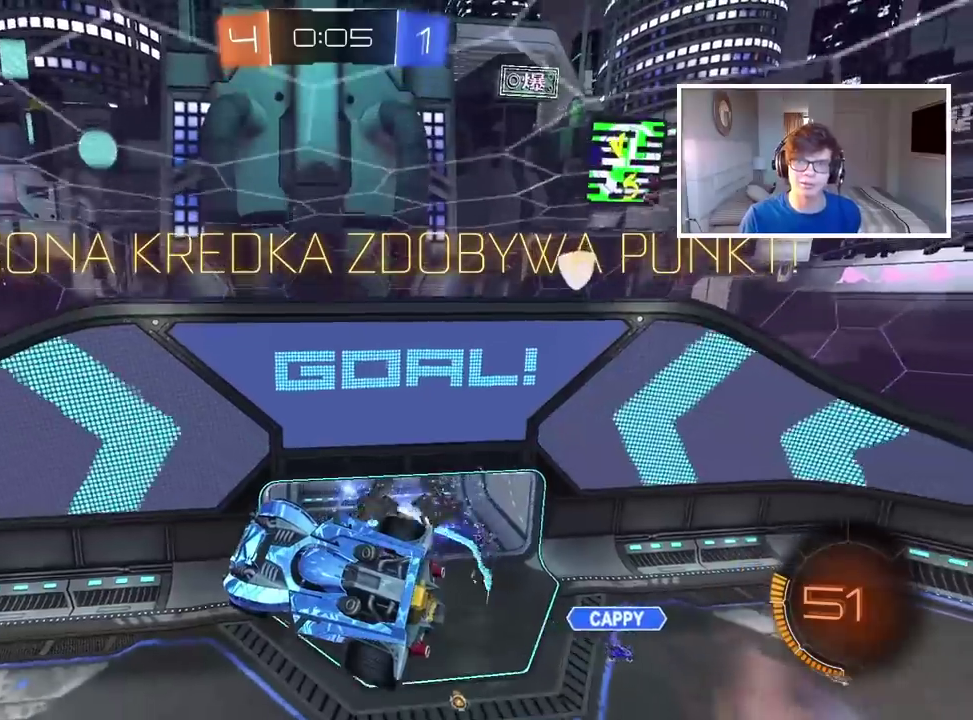
{"buttons": [], "left_stick": "center", "right_stick": "center", "events": [[117, "CROSS", "up"], [233, "CROSS", "down"], [333, "CROSS", "up"]]}